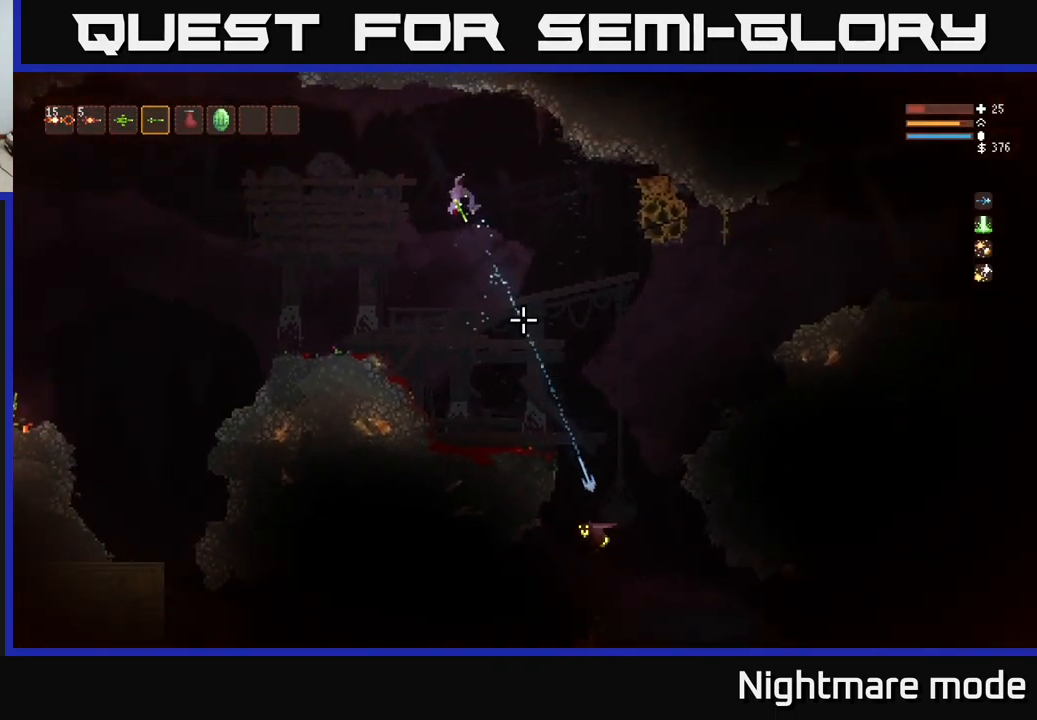
Gameplay with a controller (Xbox layout); each line is a JSON object with the inputs held at the frame after it. "events" lists button and stick changes between this image and that frame as [ms after this image, input, new state], when the widget could be followed in between.
{"buttons": [], "left_stick": "center", "right_stick": "down-right", "events": [[500, "left_stick", "center"]]}
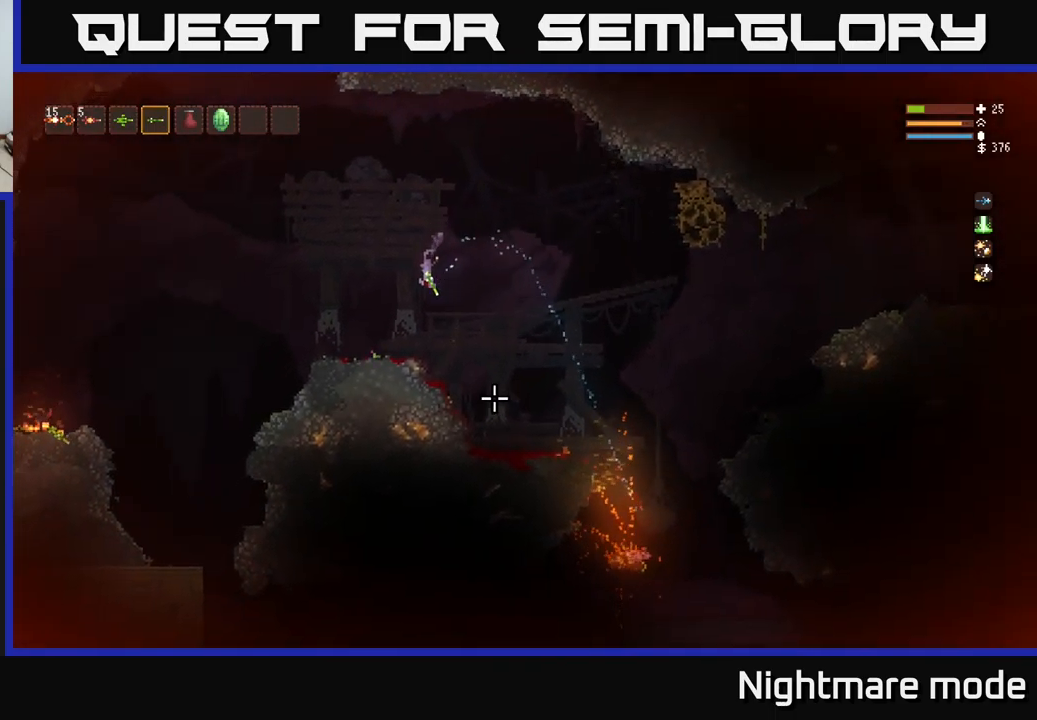
{"buttons": [], "left_stick": "center", "right_stick": "down-right", "events": []}
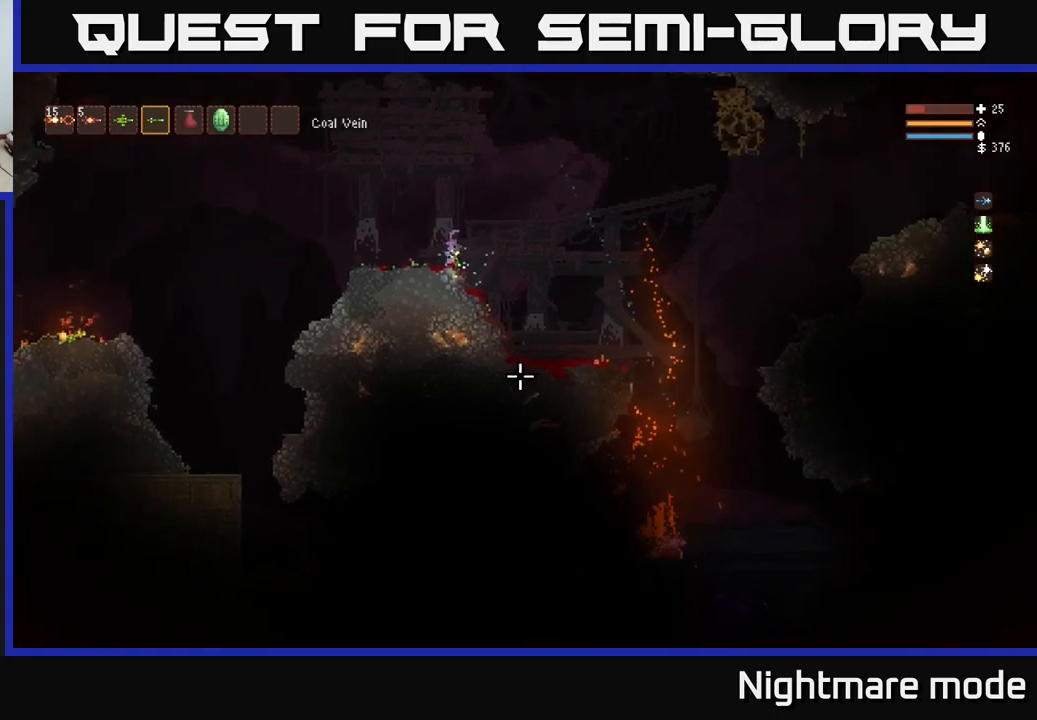
{"buttons": [], "left_stick": "center", "right_stick": "down-right", "events": []}
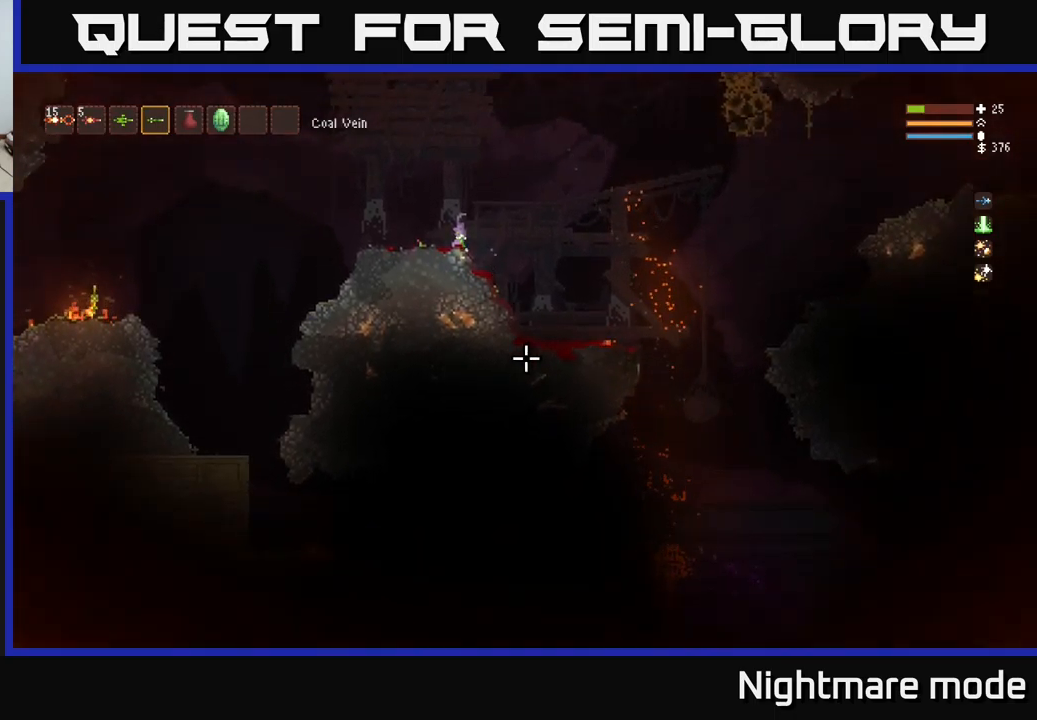
{"buttons": [], "left_stick": "center", "right_stick": "down", "events": [[217, "right_stick", "down"]]}
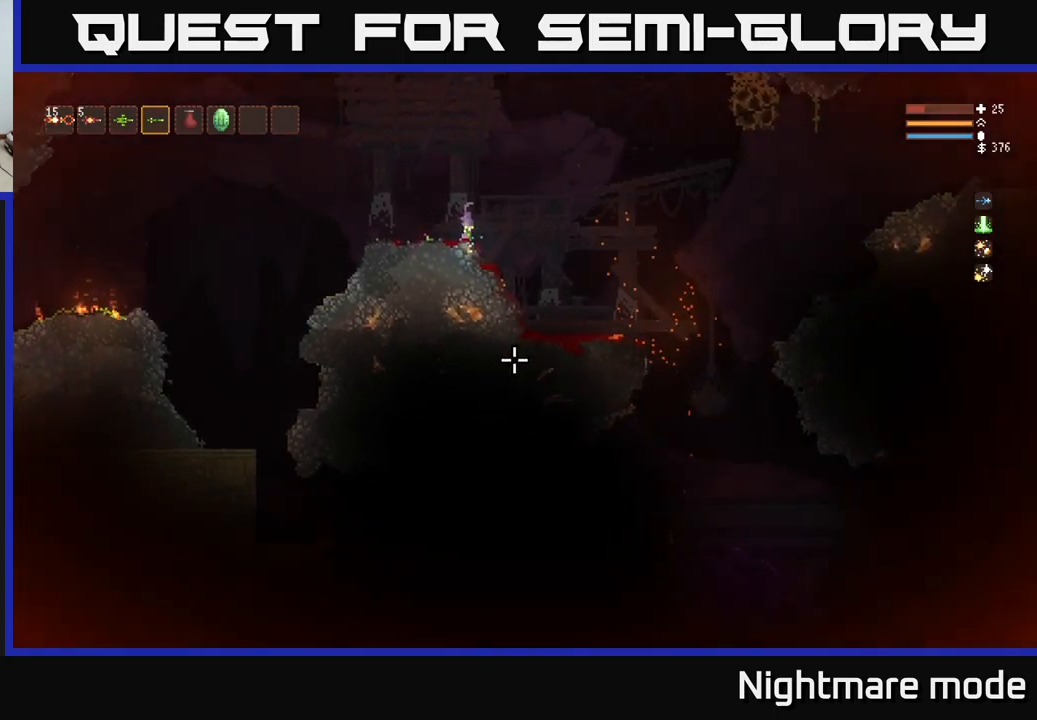
{"buttons": [], "left_stick": "right", "right_stick": "down", "events": [[284, "left_stick", "right"]]}
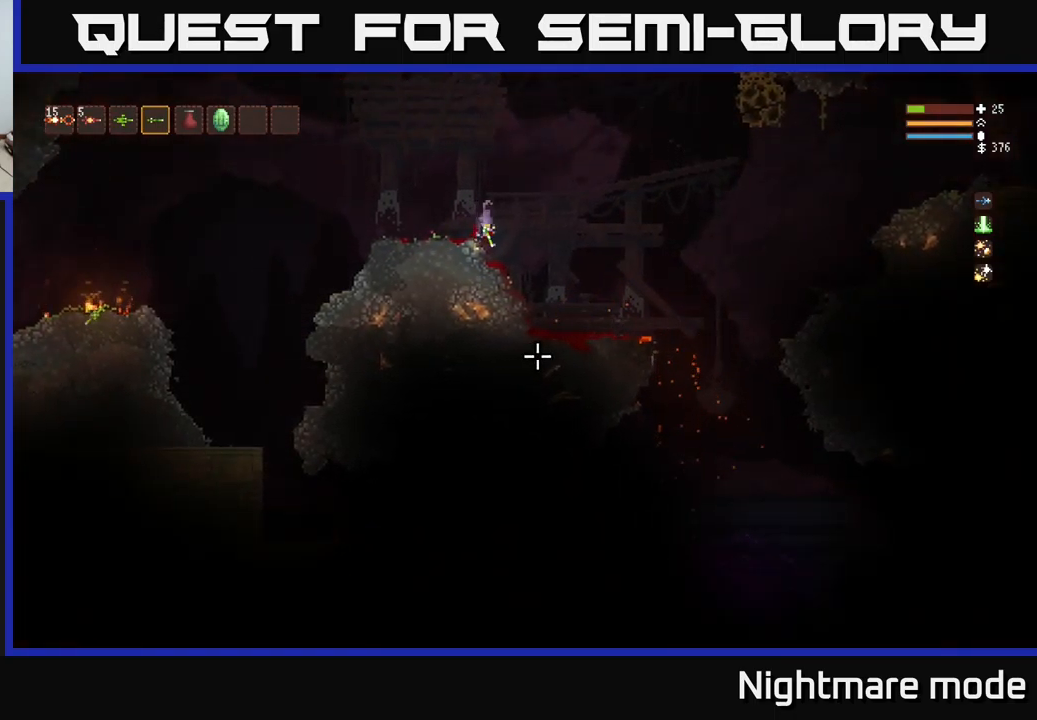
{"buttons": [], "left_stick": "right", "right_stick": "down", "events": [[17, "L2", "down"], [134, "L2", "up"]]}
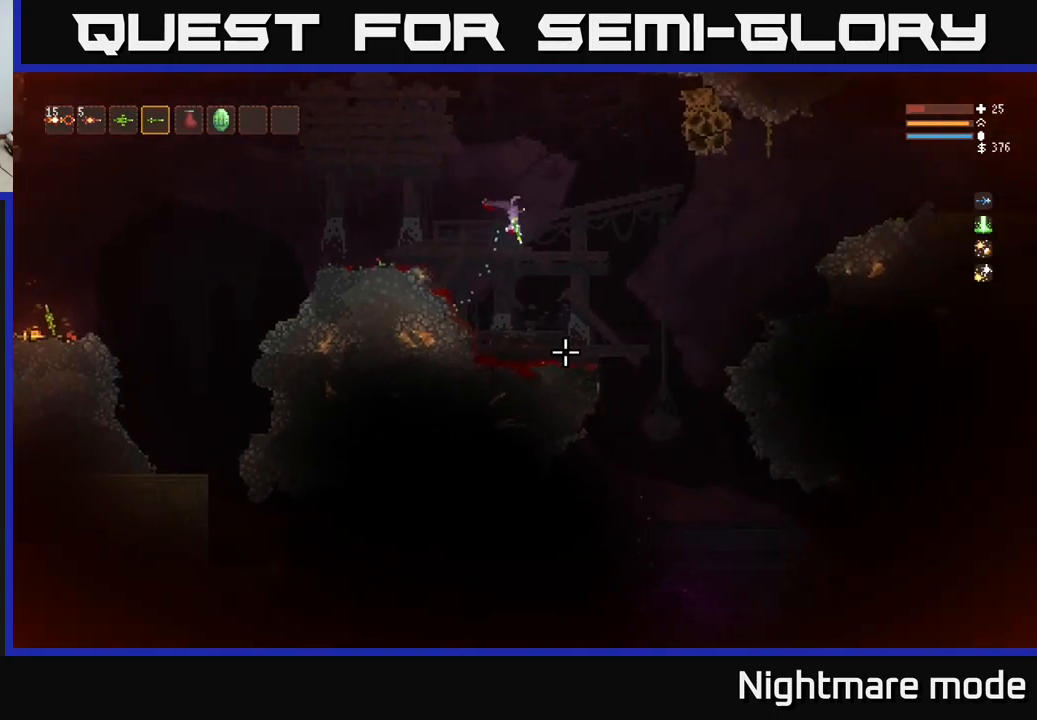
{"buttons": [], "left_stick": "center", "right_stick": "down", "events": [[217, "L2", "down"], [300, "L2", "up"], [384, "left_stick", "center"]]}
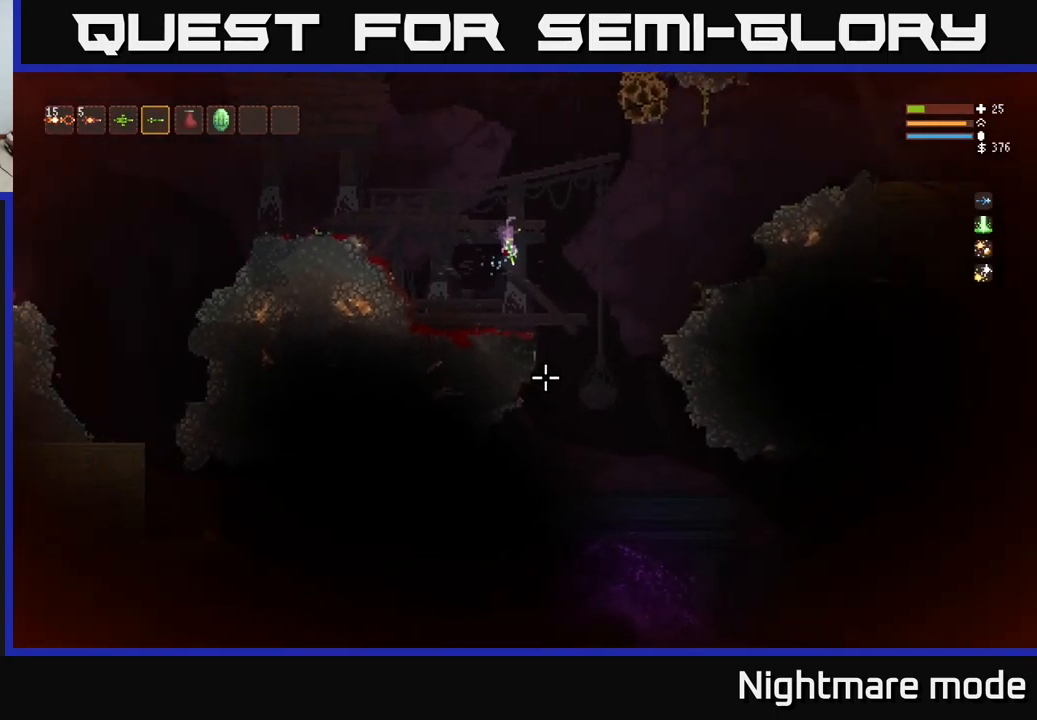
{"buttons": [], "left_stick": "right", "right_stick": "down", "events": [[234, "left_stick", "right"]]}
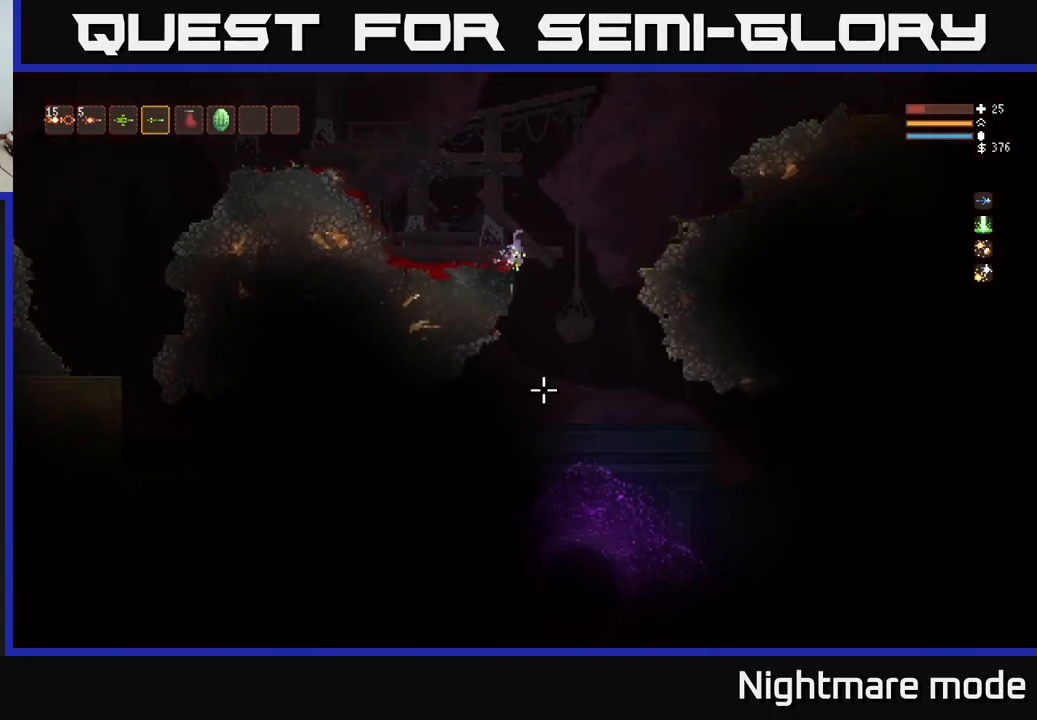
{"buttons": ["L2"], "left_stick": "center", "right_stick": "down", "events": [[267, "left_stick", "center"], [334, "L2", "down"]]}
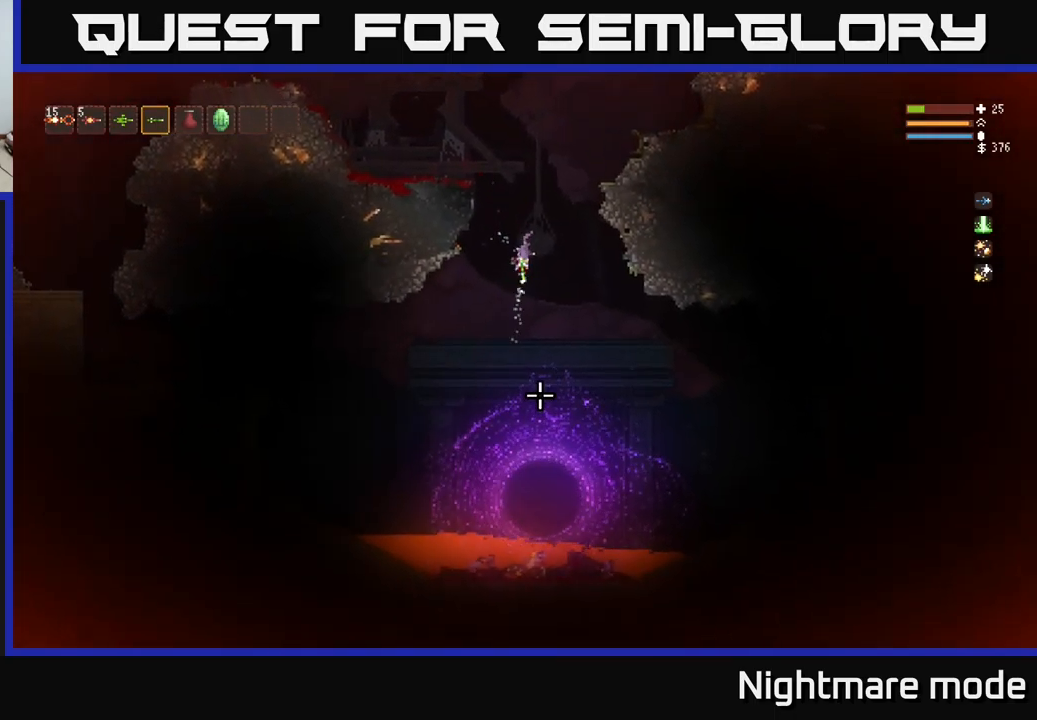
{"buttons": ["L2"], "left_stick": "left", "right_stick": "down", "events": [[34, "L2", "up"], [217, "L2", "down"], [500, "left_stick", "left"]]}
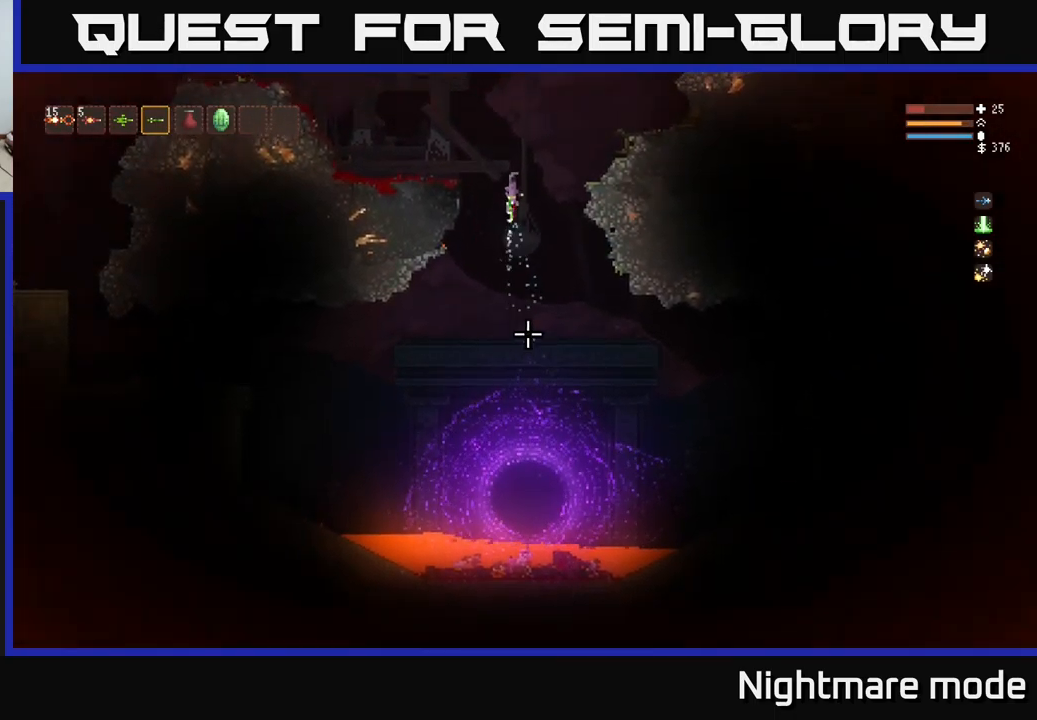
{"buttons": [], "left_stick": "left", "right_stick": "right", "events": [[300, "L2", "up"], [417, "right_stick", "right"]]}
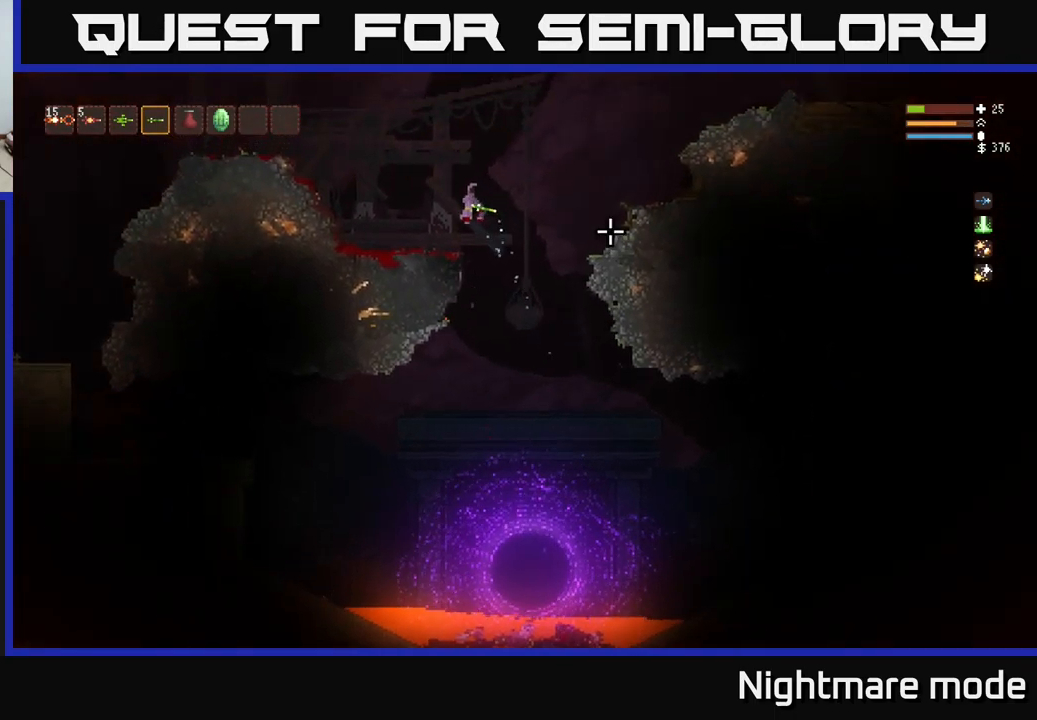
{"buttons": ["L2"], "left_stick": "right", "right_stick": "right", "events": [[150, "left_stick", "center"], [433, "left_stick", "right"], [466, "L2", "down"]]}
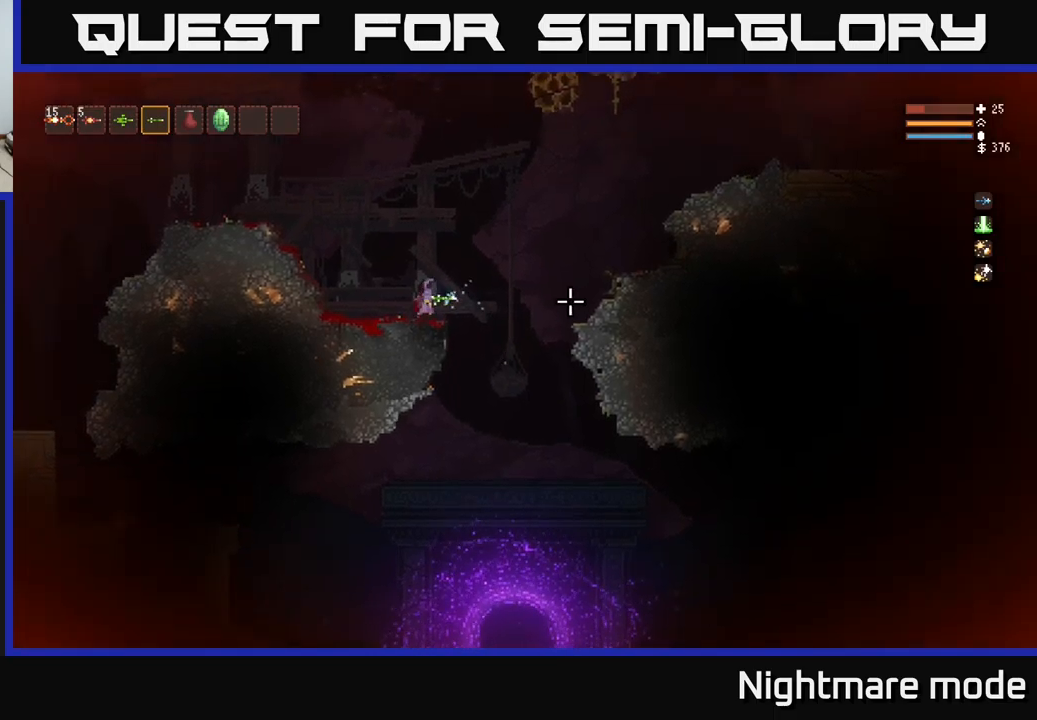
{"buttons": [], "left_stick": "right", "right_stick": "right", "events": [[133, "L2", "up"]]}
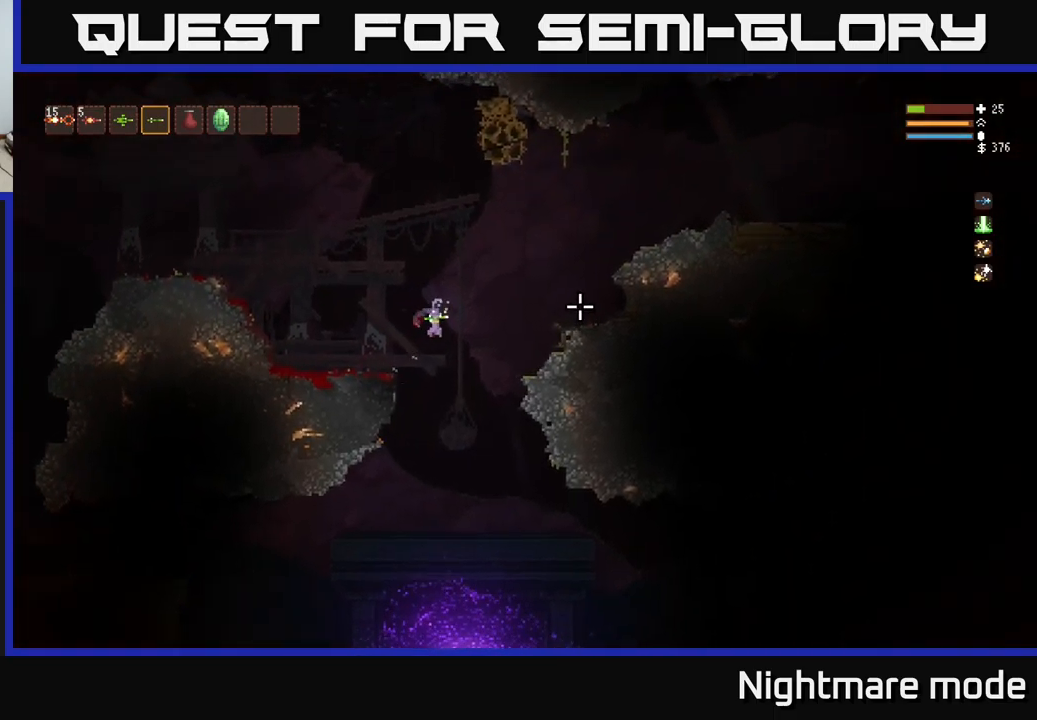
{"buttons": [], "left_stick": "right", "right_stick": "right", "events": [[16, "L2", "down"], [133, "L2", "up"], [333, "L2", "down"], [450, "L2", "up"]]}
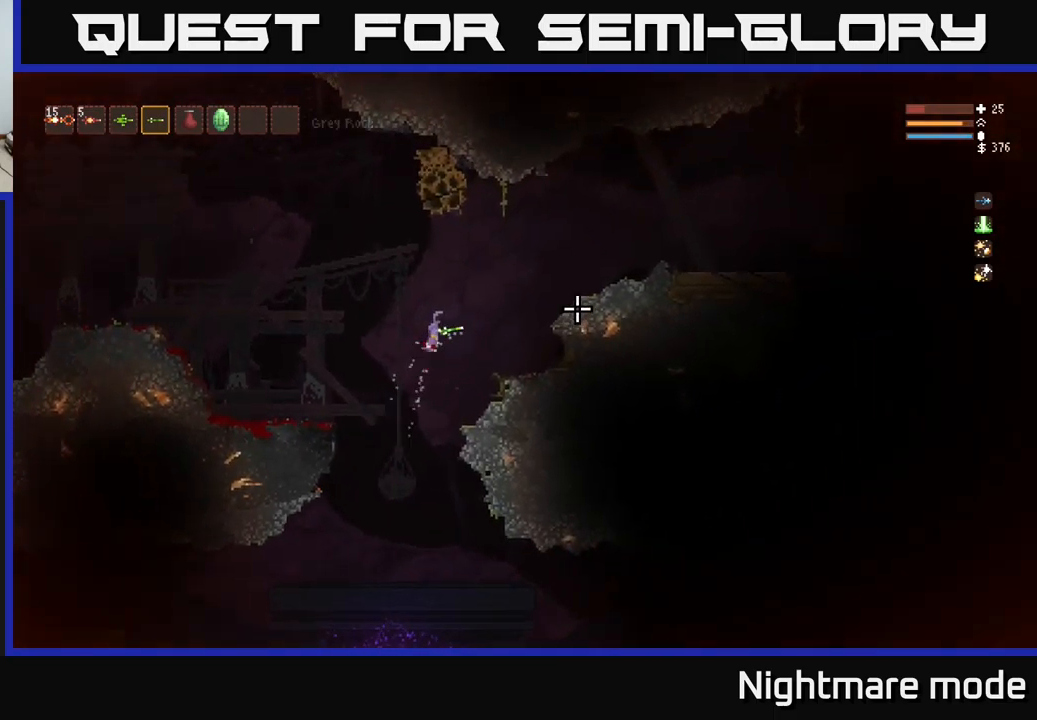
{"buttons": ["L2"], "left_stick": "right", "right_stick": "right", "events": [[133, "L2", "down"]]}
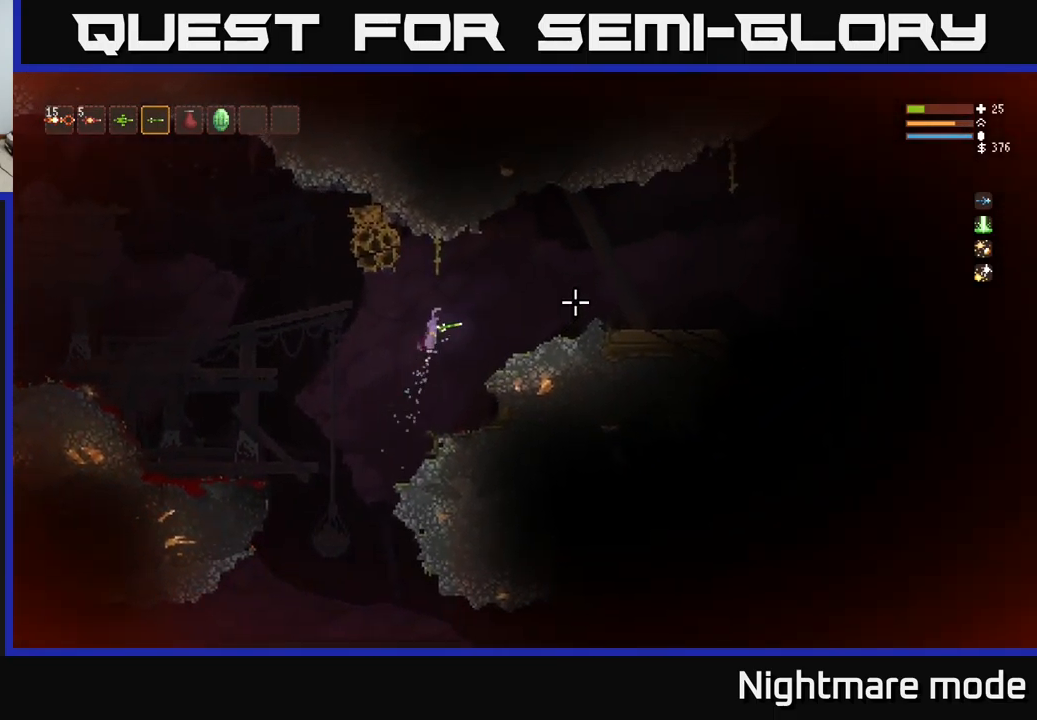
{"buttons": [], "left_stick": "right", "right_stick": "right", "events": [[66, "L2", "up"]]}
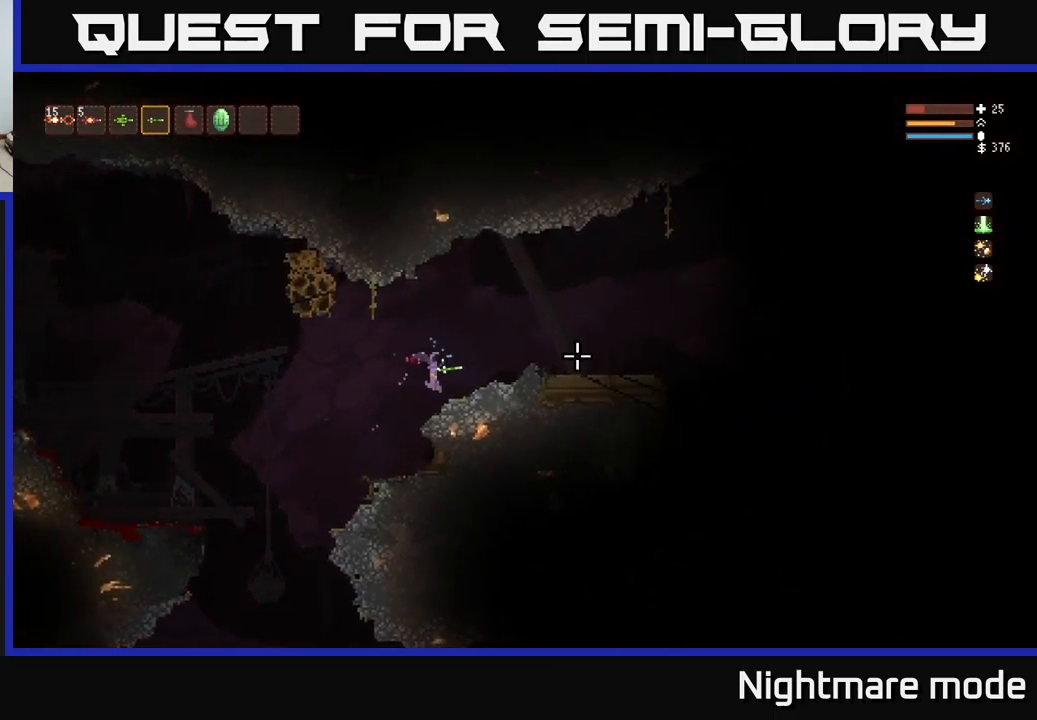
{"buttons": [], "left_stick": "right", "right_stick": "right", "events": [[133, "L2", "down"], [283, "L2", "up"]]}
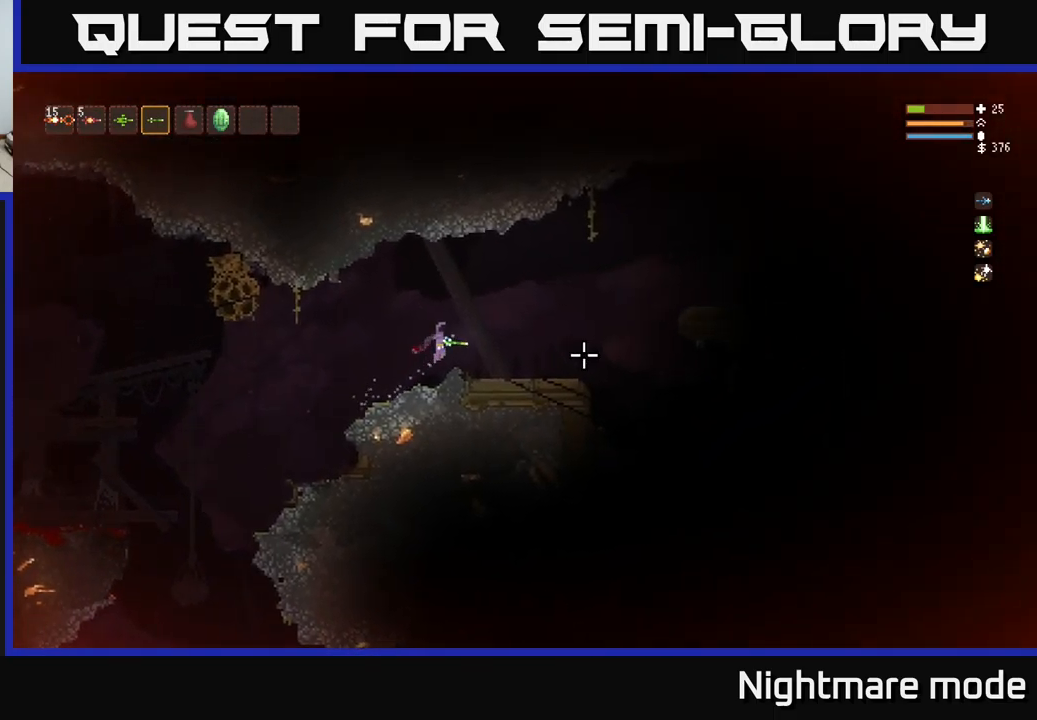
{"buttons": [], "left_stick": "right", "right_stick": "right", "events": []}
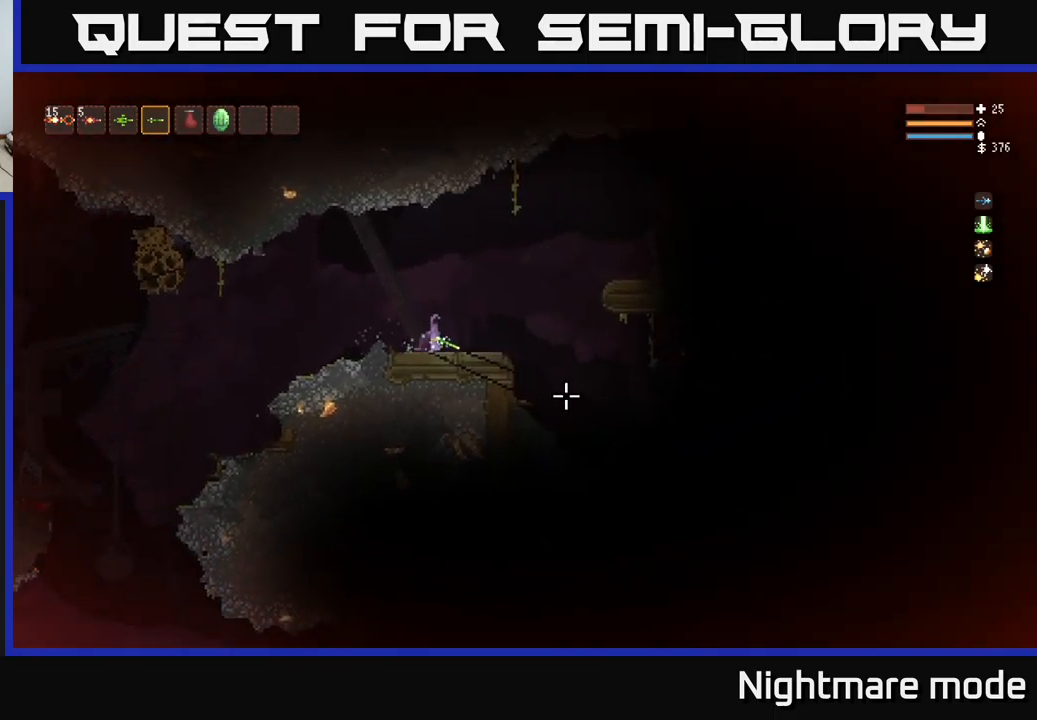
{"buttons": [], "left_stick": "right", "right_stick": "right", "events": [[250, "L2", "down"], [333, "L2", "up"]]}
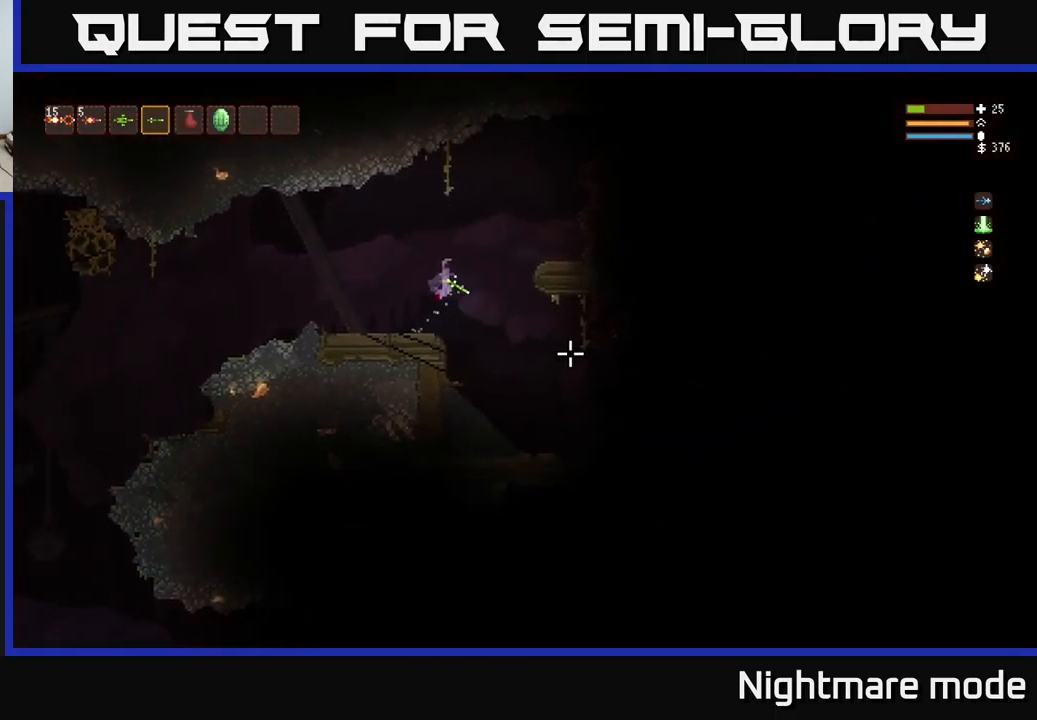
{"buttons": [], "left_stick": "center", "right_stick": "right", "events": [[350, "left_stick", "center"]]}
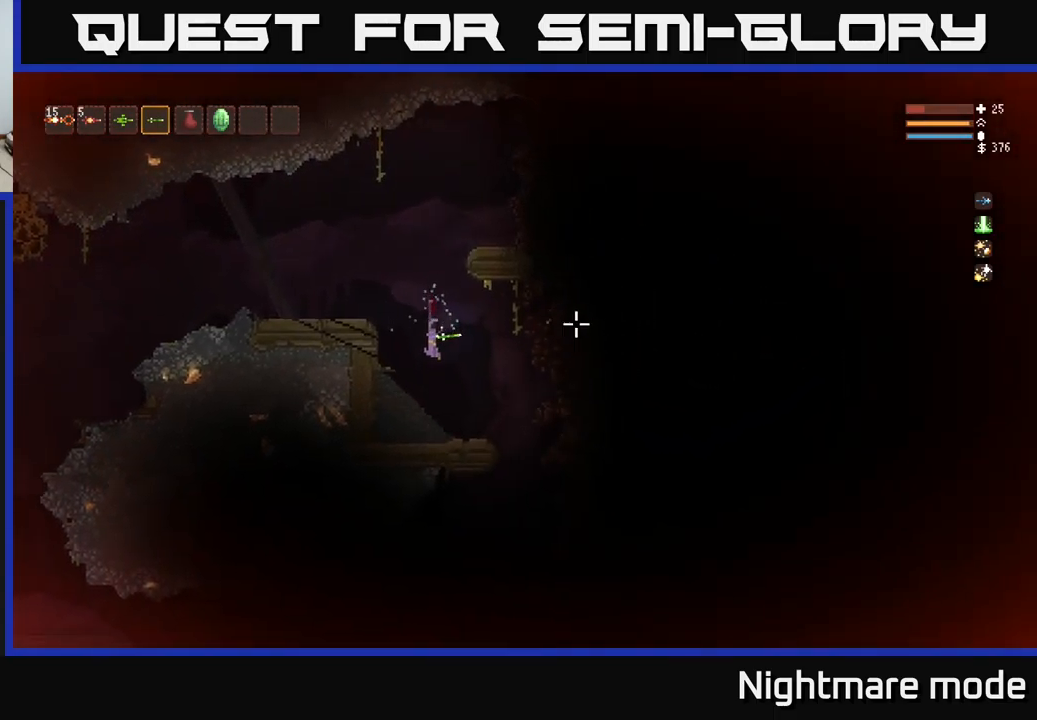
{"buttons": [], "left_stick": "right", "right_stick": "down-right", "events": [[133, "left_stick", "right"], [400, "right_stick", "down-right"]]}
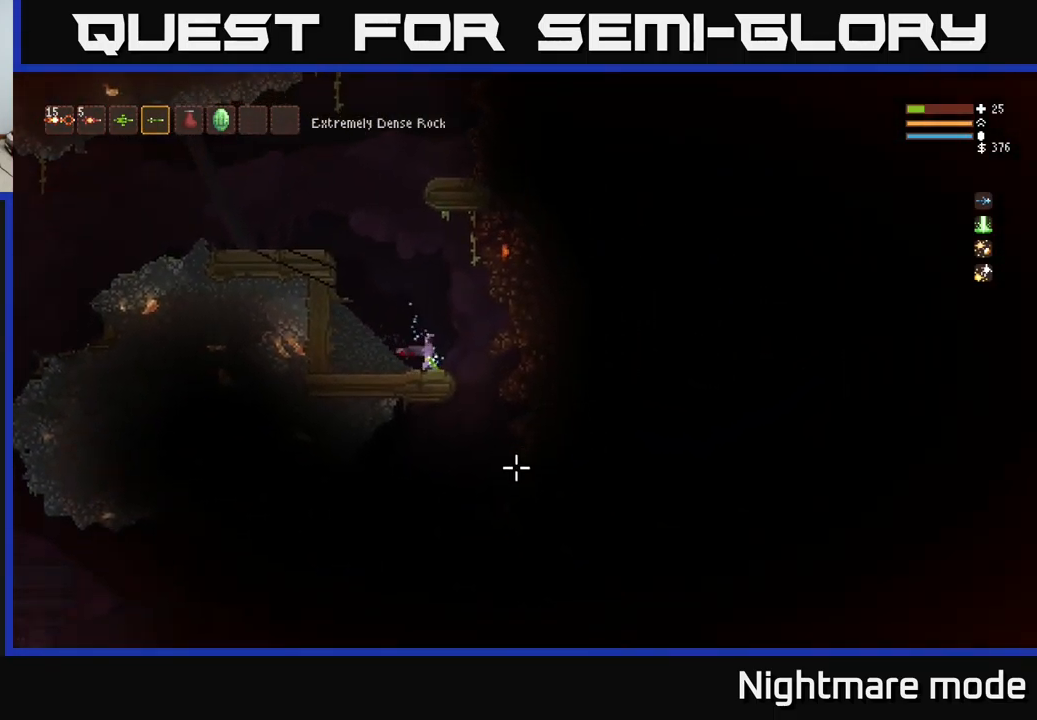
{"buttons": [], "left_stick": "left", "right_stick": "down-left", "events": [[33, "right_stick", "down"], [316, "left_stick", "left"], [417, "right_stick", "down-left"]]}
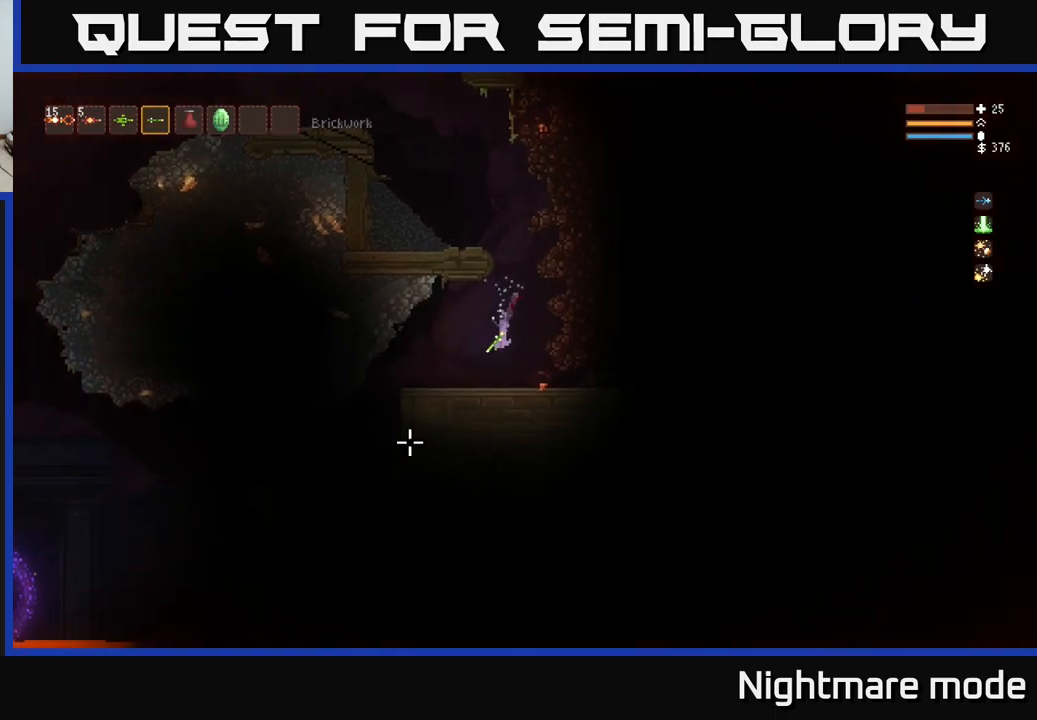
{"buttons": [], "left_stick": "left", "right_stick": "down-left", "events": [[167, "L2", "down"], [333, "L2", "up"]]}
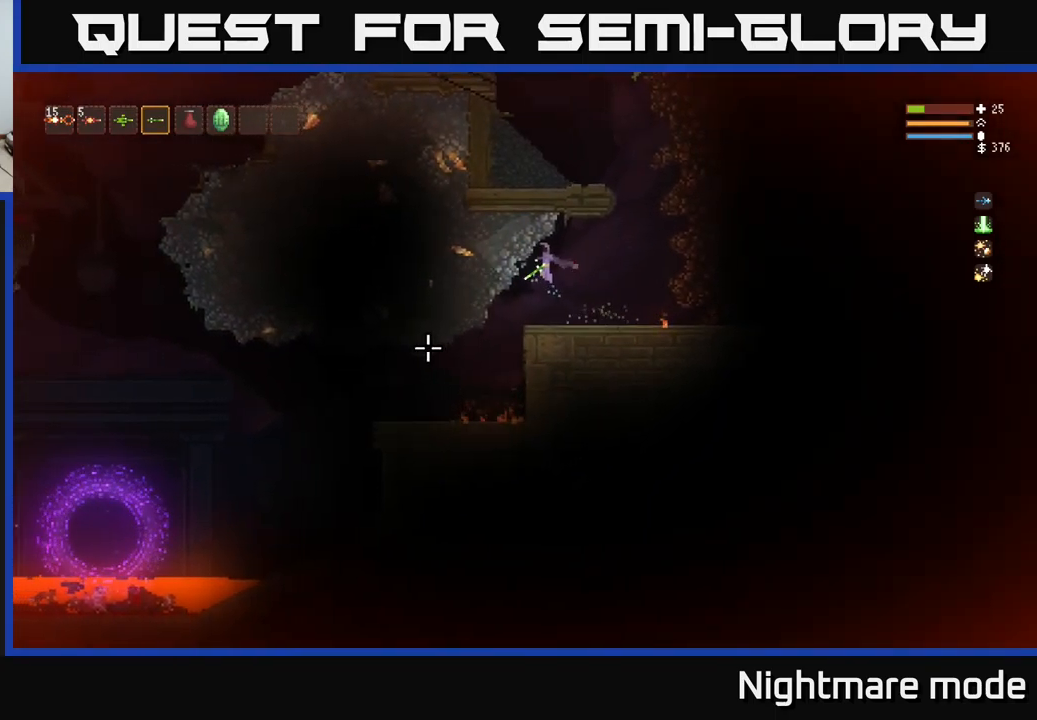
{"buttons": [], "left_stick": "right", "right_stick": "down-left", "events": [[50, "left_stick", "center"], [467, "left_stick", "right"]]}
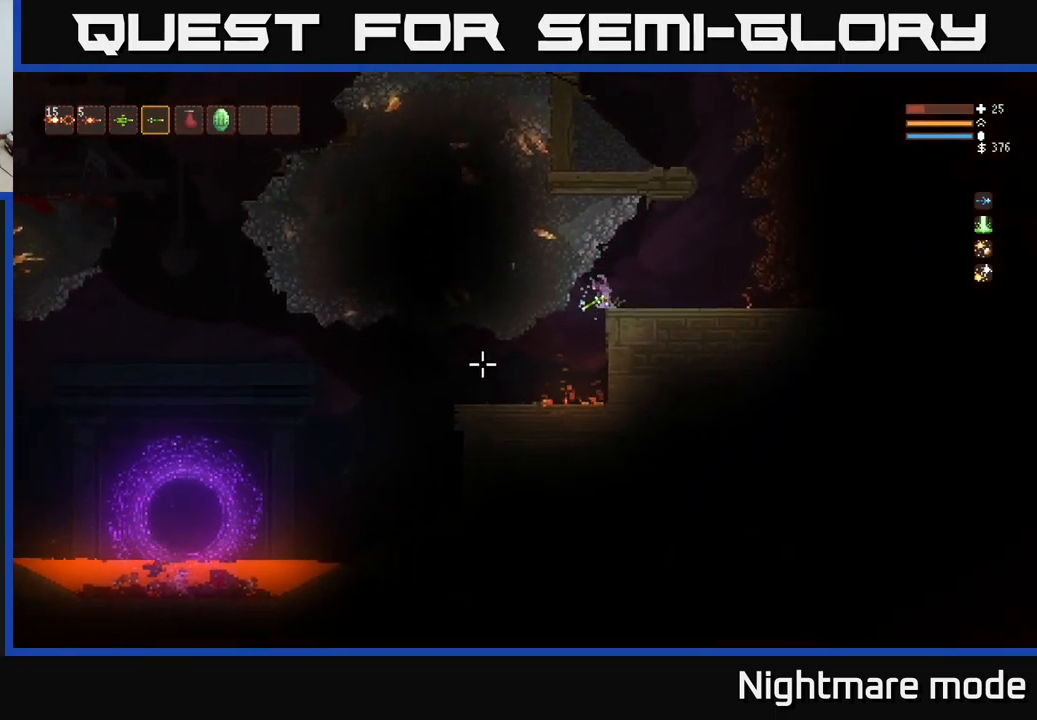
{"buttons": ["L2"], "left_stick": "right", "right_stick": "left", "events": [[117, "L2", "down"], [133, "right_stick", "left"]]}
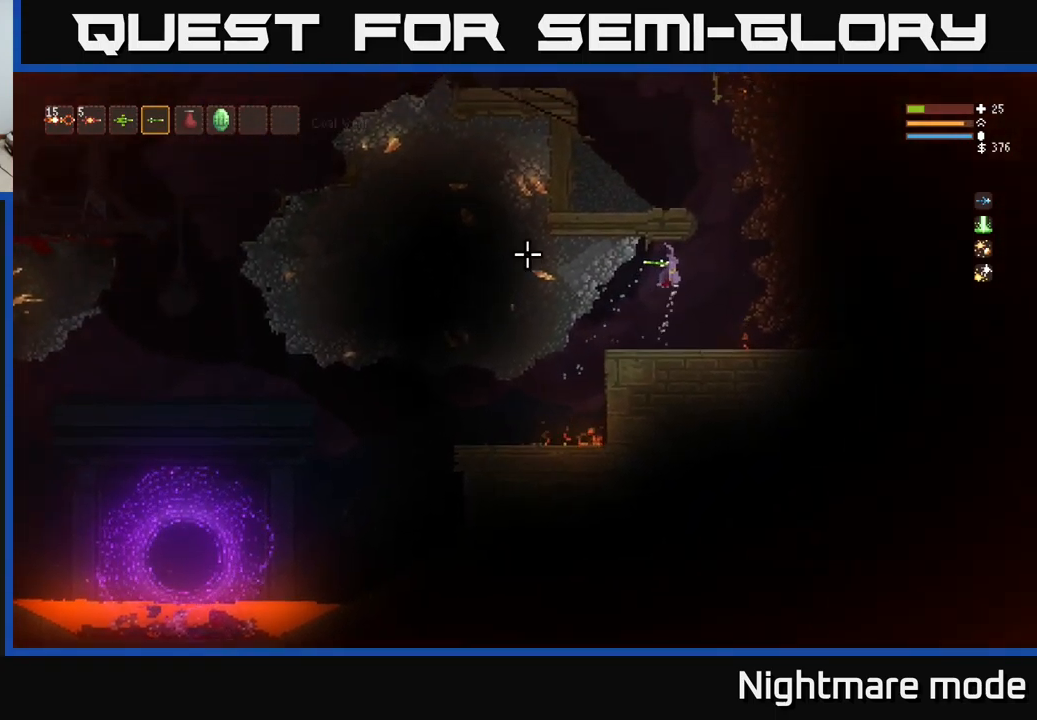
{"buttons": ["L2"], "left_stick": "left", "right_stick": "left", "events": [[383, "left_stick", "left"]]}
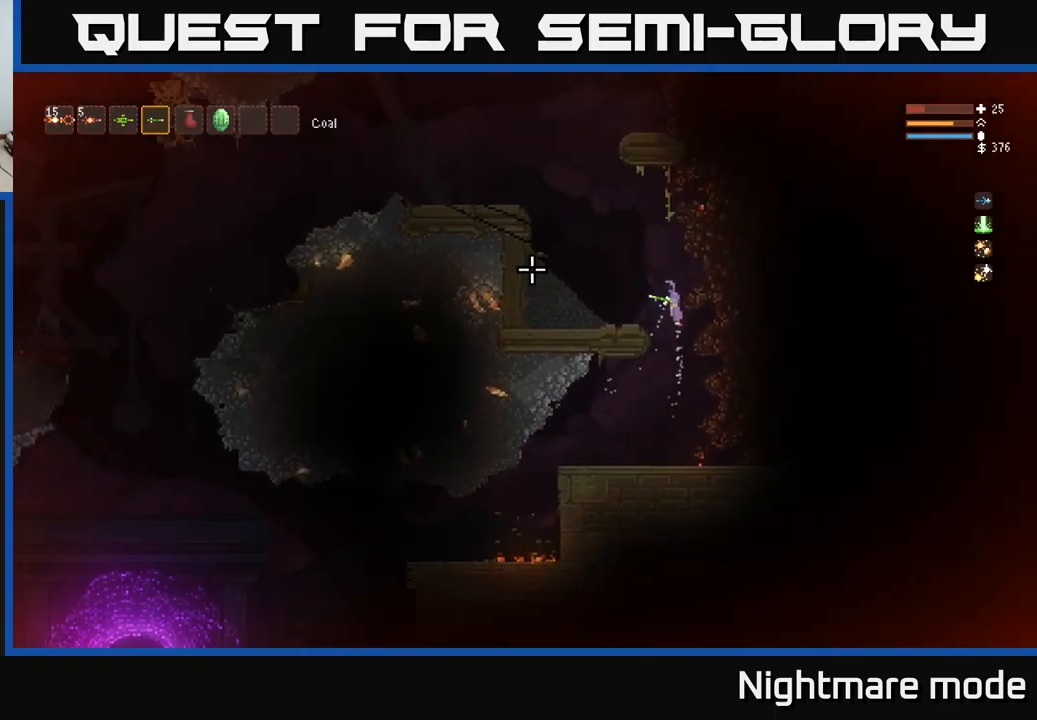
{"buttons": ["L2"], "left_stick": "left", "right_stick": "up-left", "events": [[283, "right_stick", "up-left"]]}
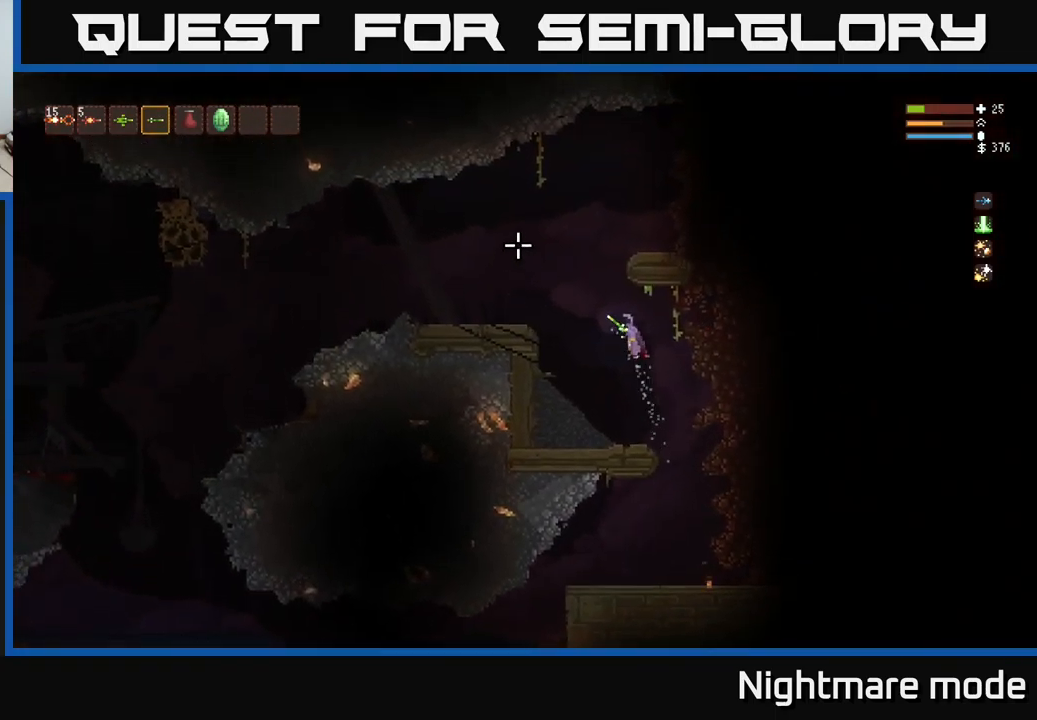
{"buttons": [], "left_stick": "left", "right_stick": "up-left", "events": [[283, "L2", "up"]]}
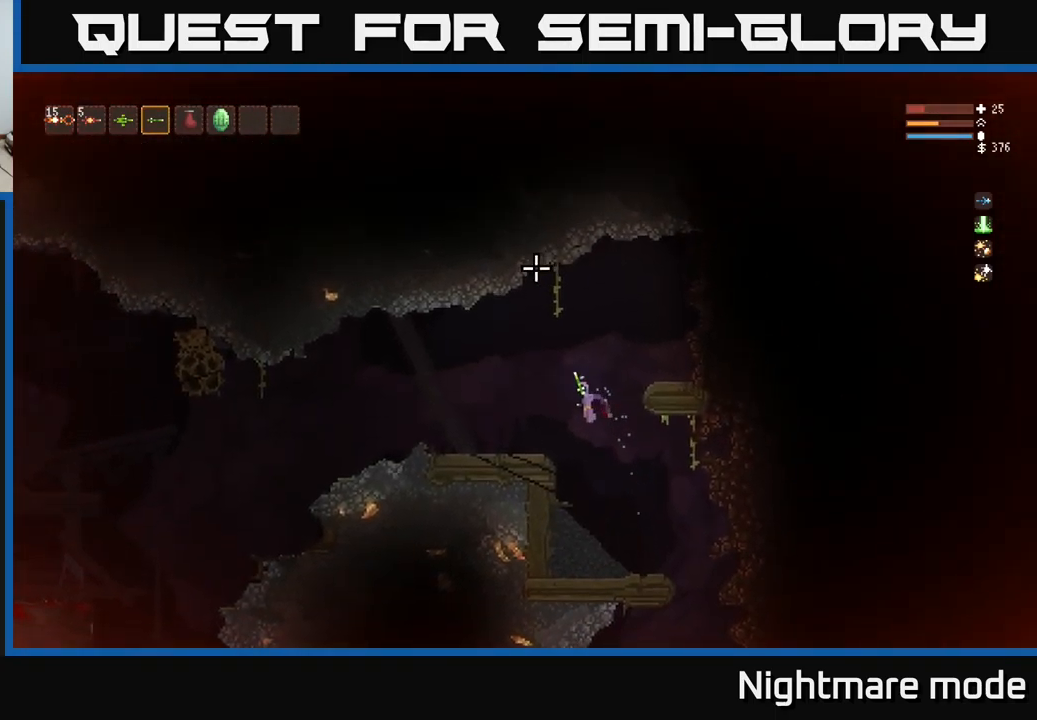
{"buttons": ["L2"], "left_stick": "left", "right_stick": "left", "events": [[233, "right_stick", "left"], [467, "L2", "down"]]}
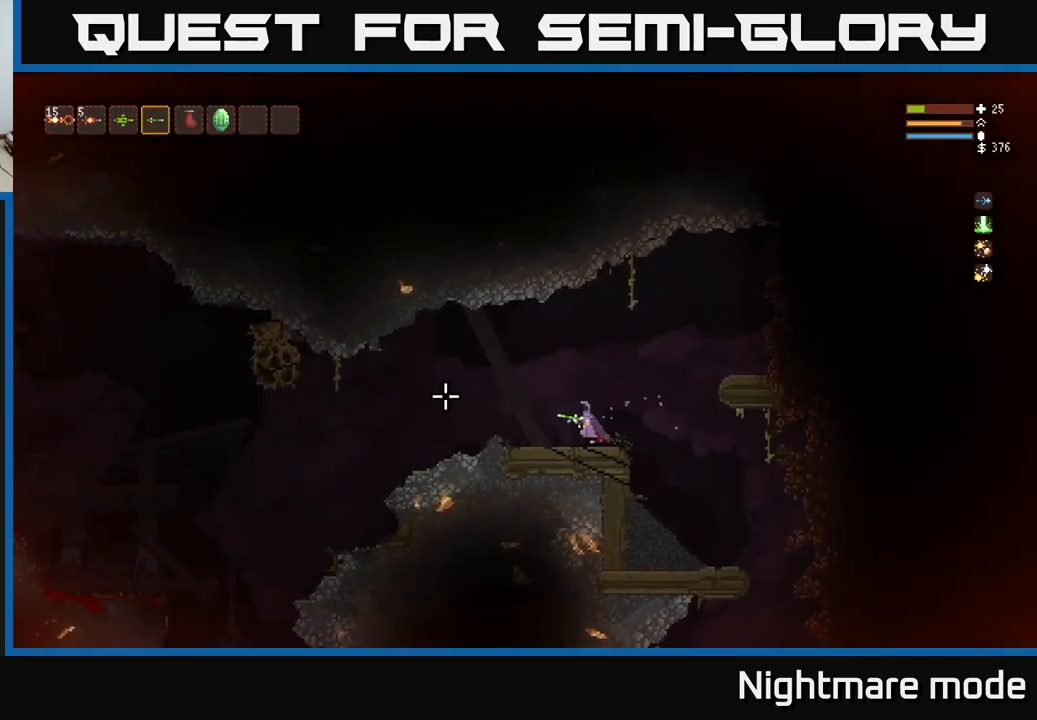
{"buttons": [], "left_stick": "left", "right_stick": "left", "events": [[33, "L2", "up"]]}